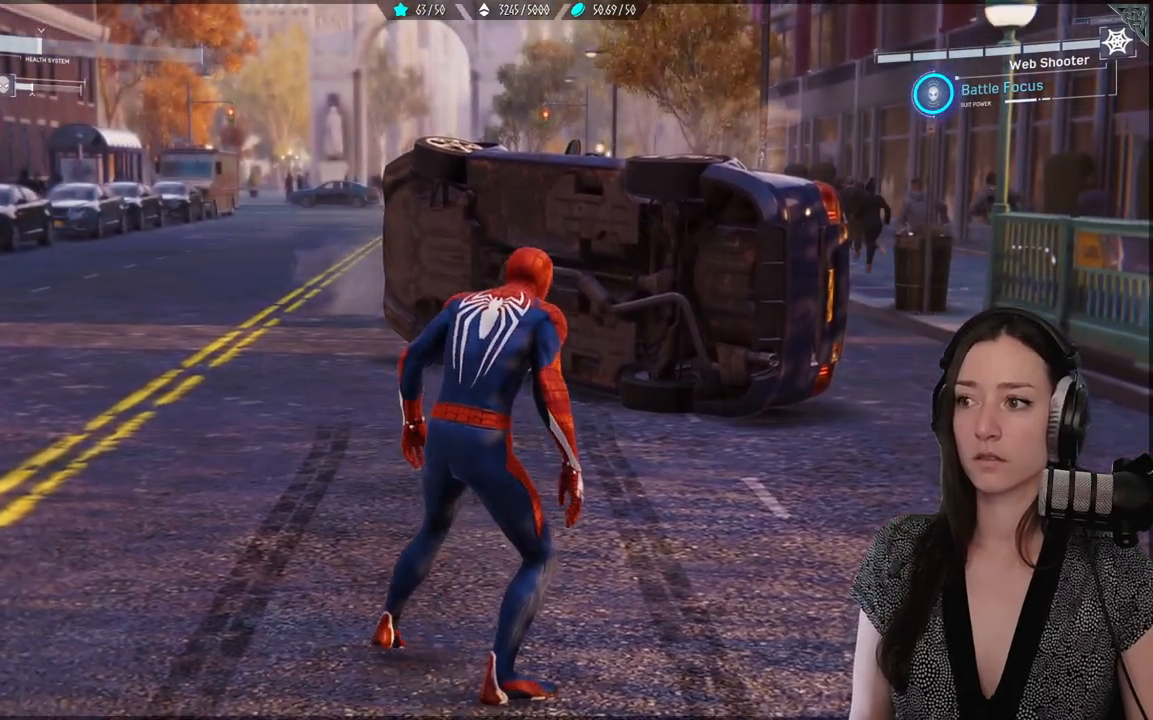
Gameplay with a controller (Xbox layout); each line is a JSON object with the inputs held at the frame after it. "events" lists button and stick changes between this image and that frame as [ms after this image, input, new state], when the widget could be followed in between.
{"buttons": [], "left_stick": "center", "right_stick": "center", "events": []}
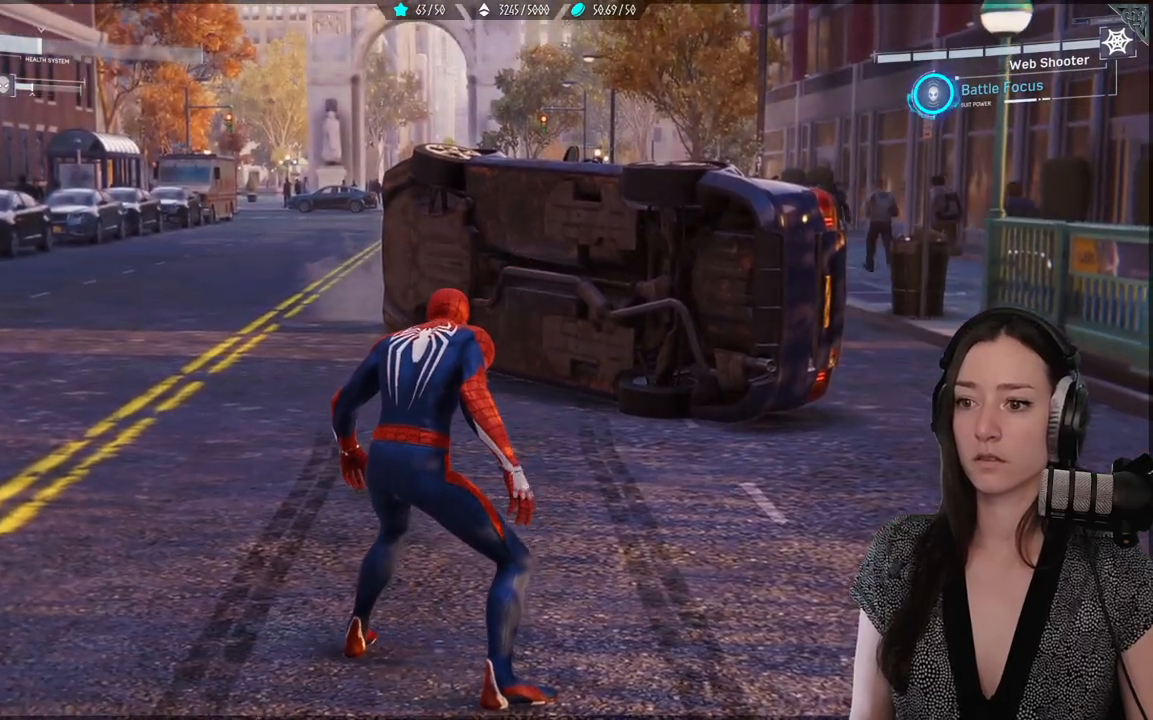
{"buttons": [], "left_stick": "up-left", "right_stick": "center", "events": [[217, "left_stick", "up-left"]]}
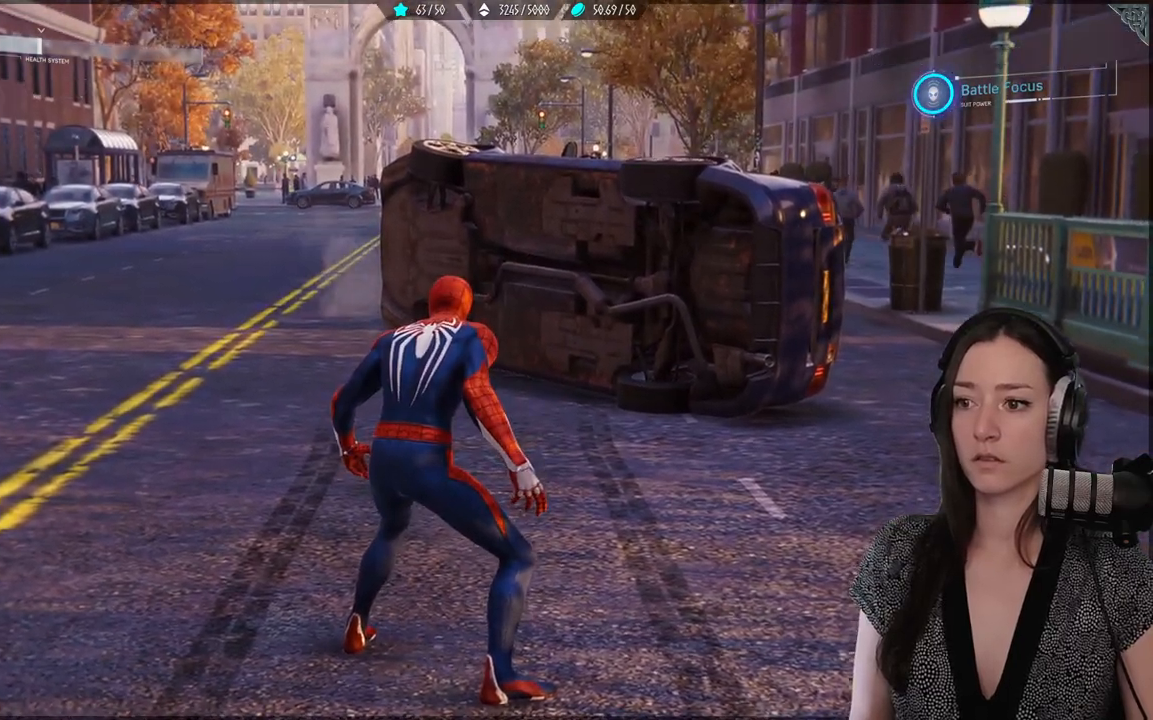
{"buttons": [], "left_stick": "up-left", "right_stick": "center", "events": []}
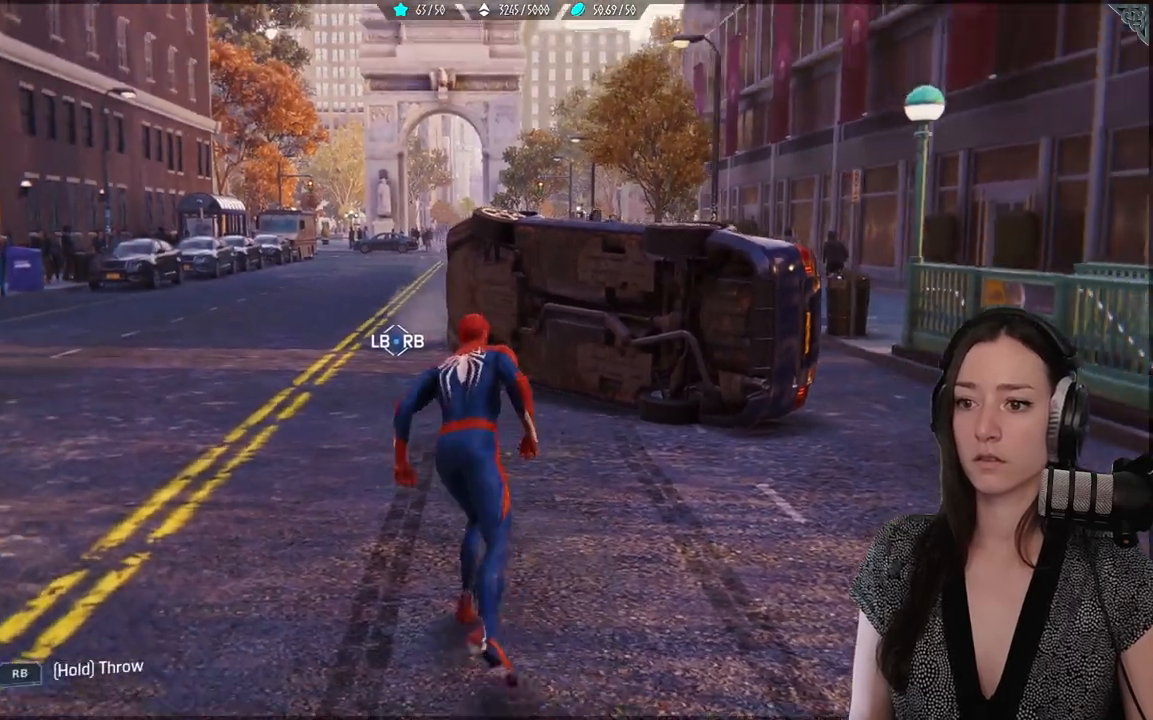
{"buttons": [], "left_stick": "up-left", "right_stick": "down-right", "events": [[400, "right_stick", "down-right"]]}
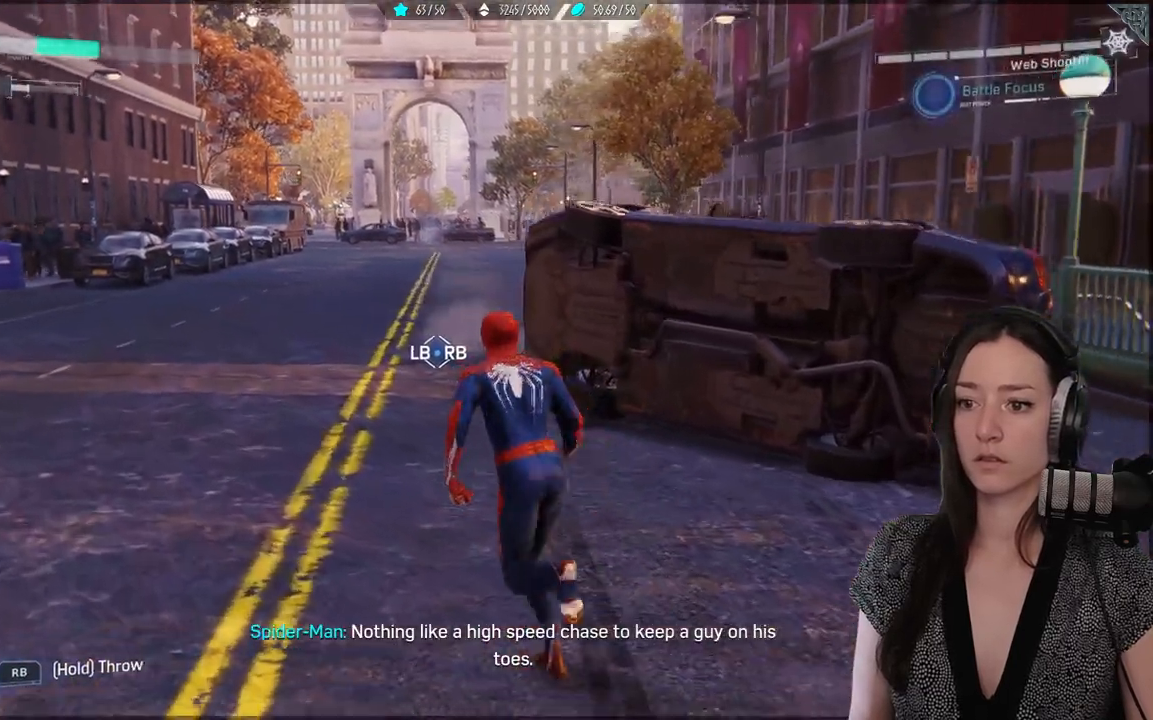
{"buttons": [], "left_stick": "up-left", "right_stick": "down-right", "events": []}
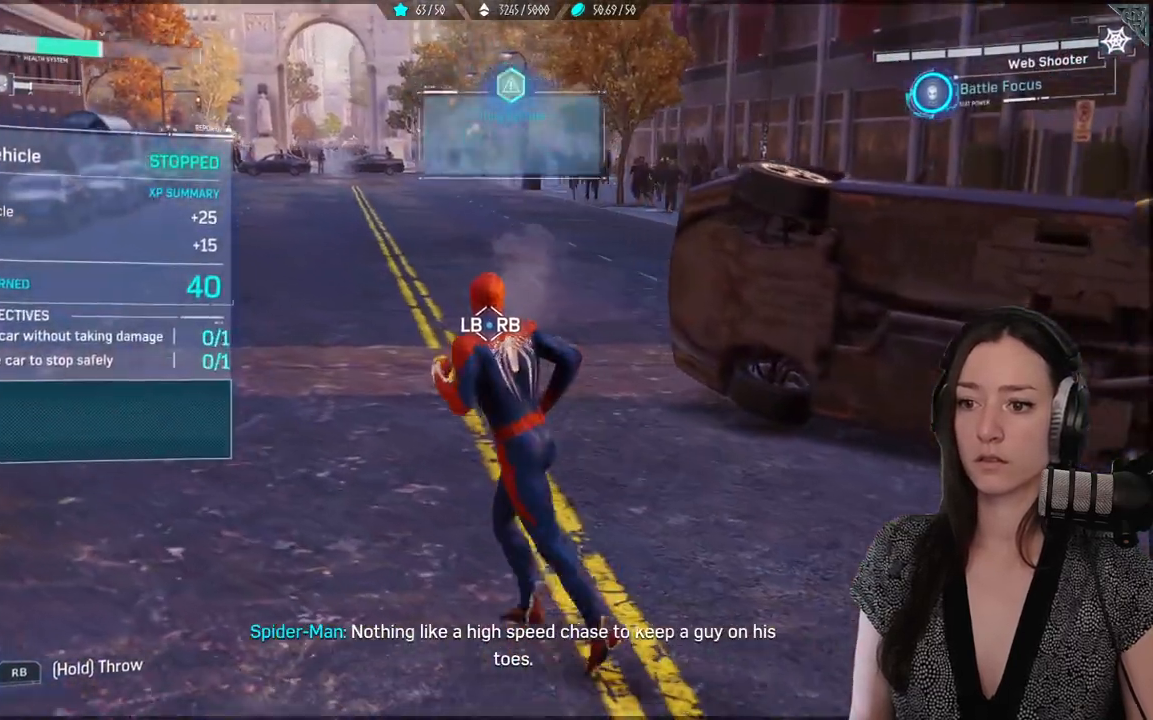
{"buttons": [], "left_stick": "up-left", "right_stick": "down-right", "events": []}
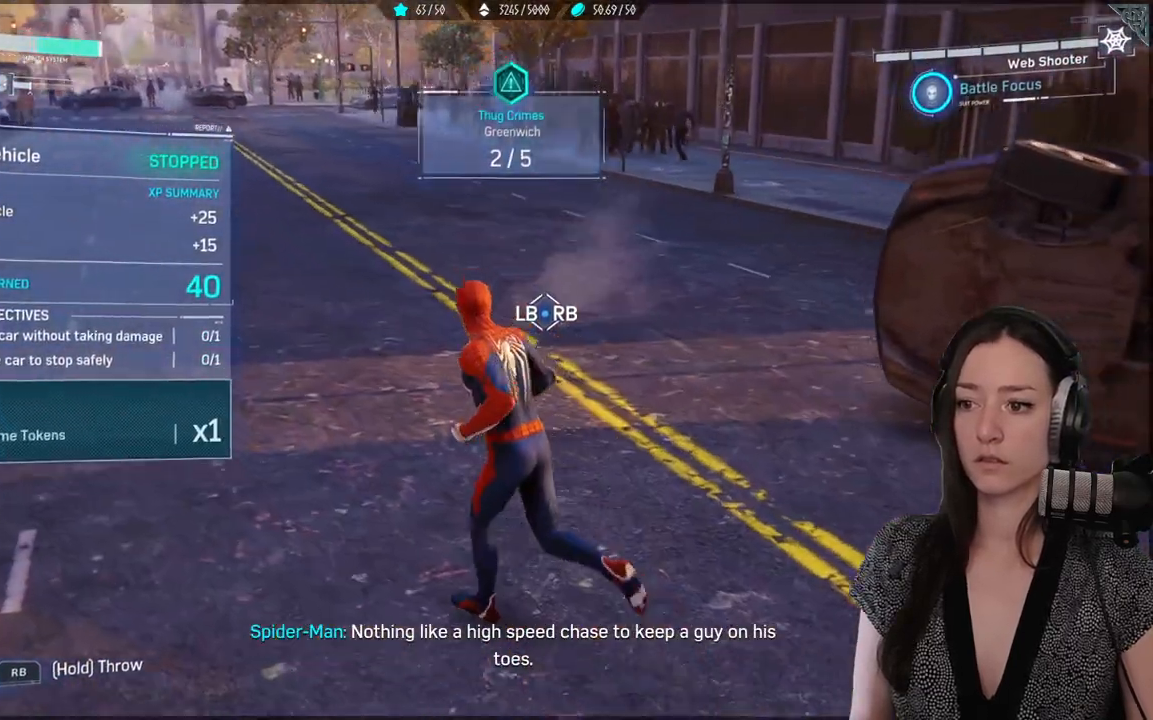
{"buttons": [], "left_stick": "up-left", "right_stick": "right", "events": [[67, "right_stick", "right"]]}
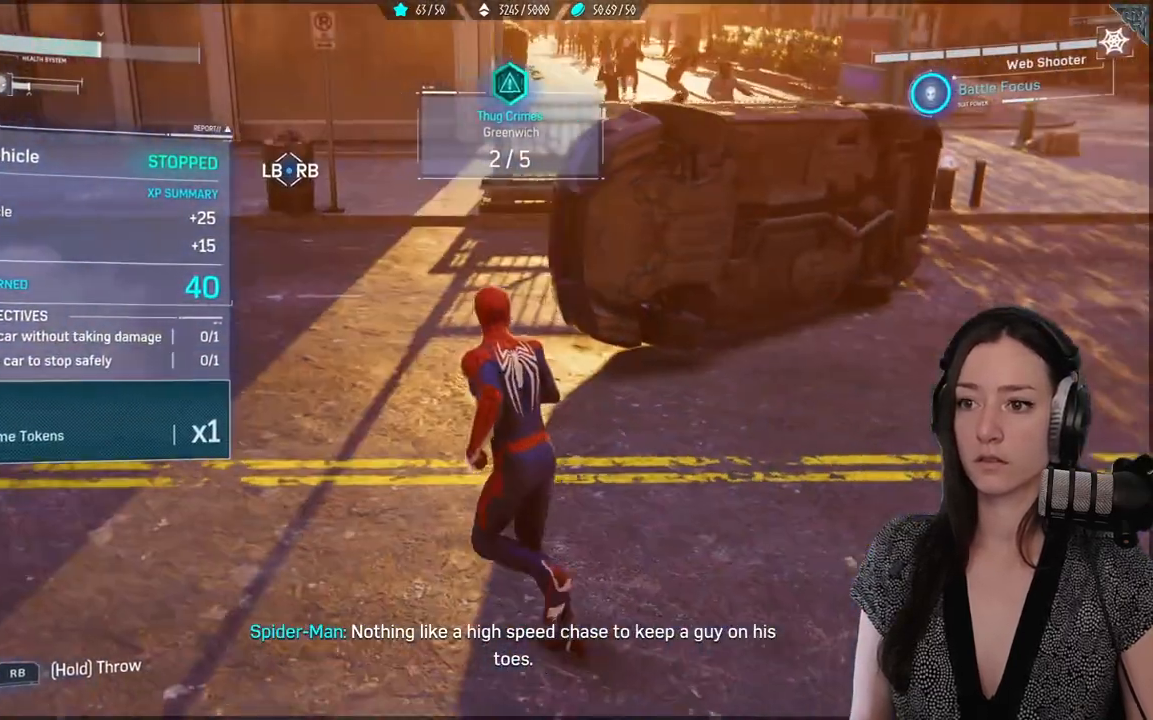
{"buttons": [], "left_stick": "up-left", "right_stick": "right", "events": []}
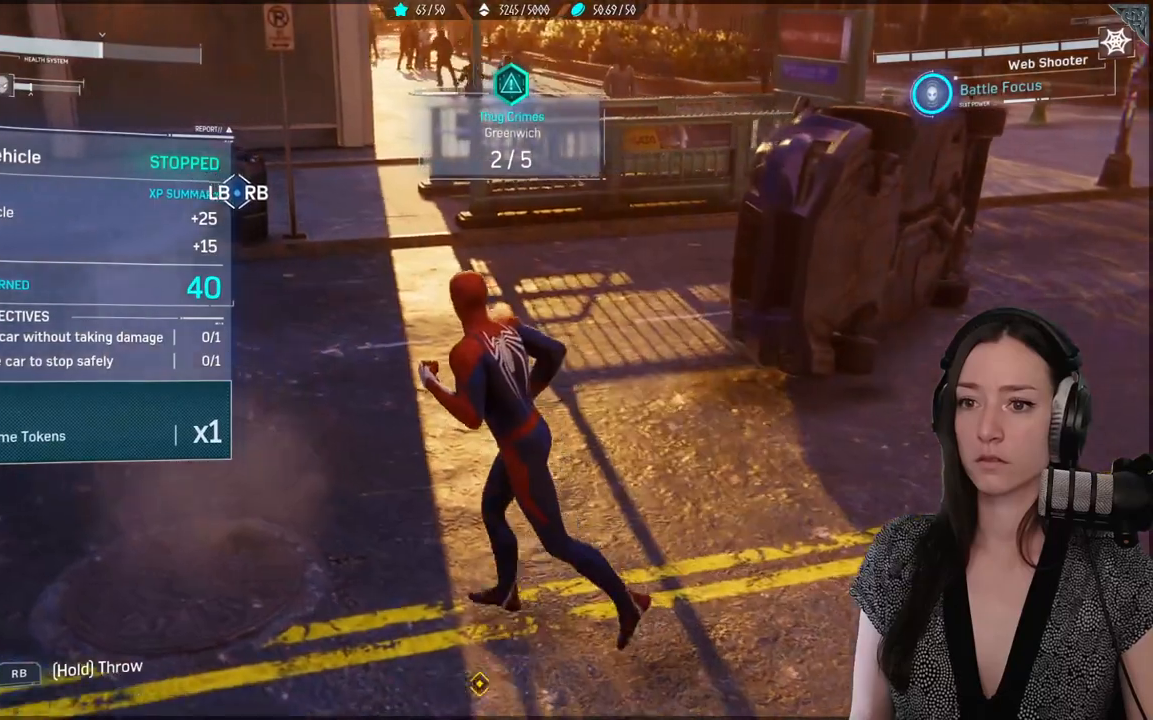
{"buttons": [], "left_stick": "up-left", "right_stick": "right", "events": []}
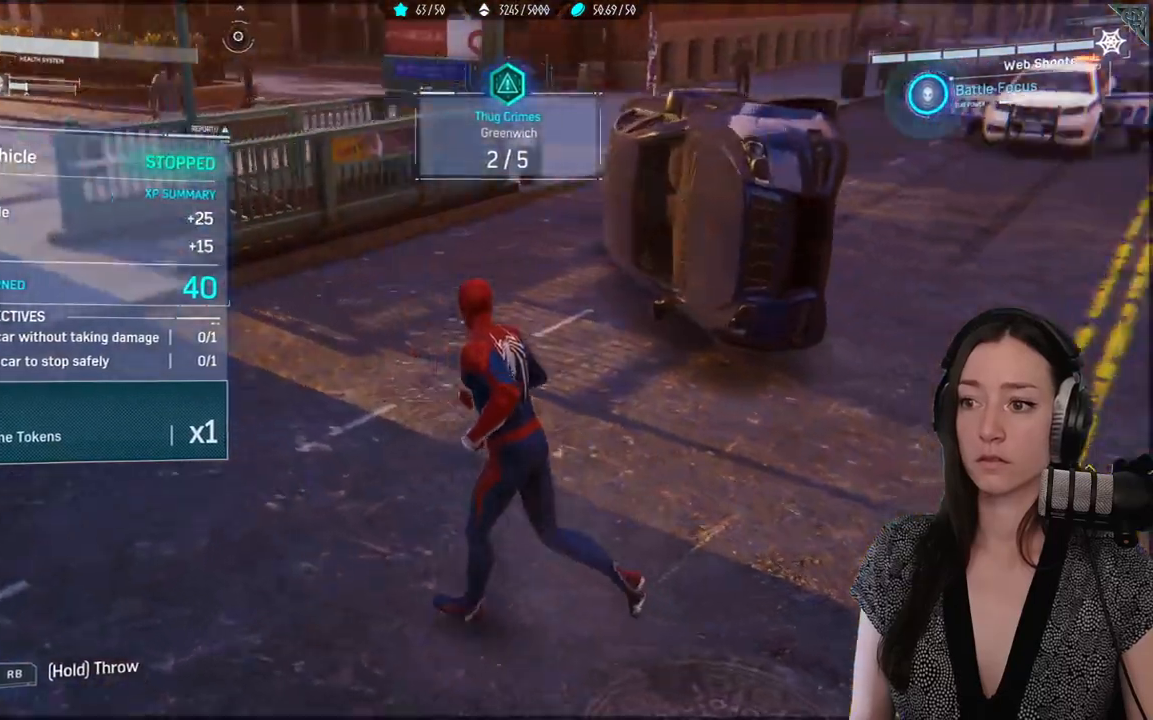
{"buttons": [], "left_stick": "up-left", "right_stick": "right", "events": []}
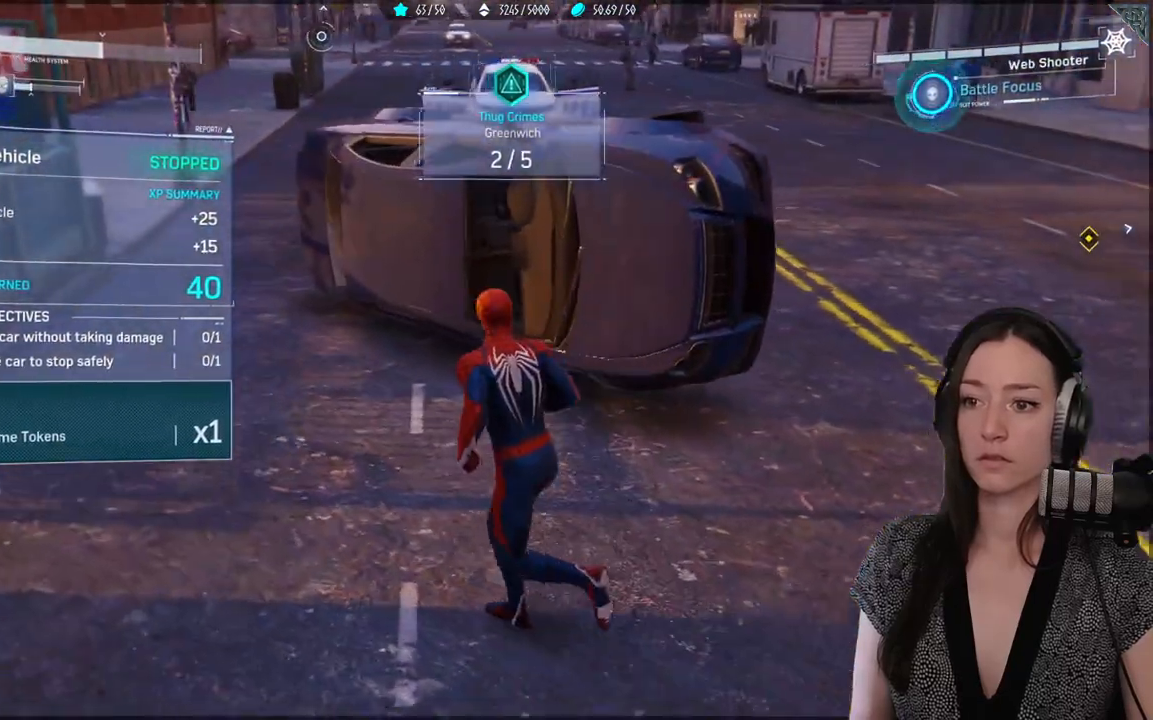
{"buttons": [], "left_stick": "up-right", "right_stick": "right", "events": [[183, "left_stick", "down"], [350, "left_stick", "left"], [433, "left_stick", "up-right"]]}
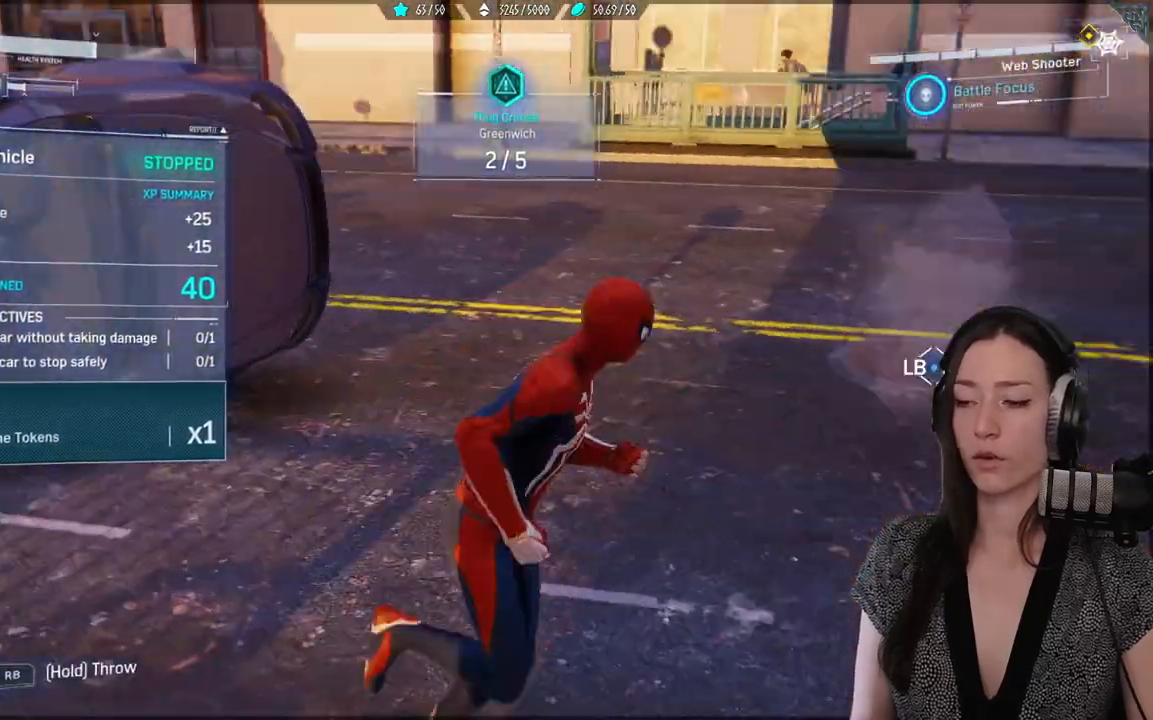
{"buttons": [], "left_stick": "up", "right_stick": "center", "events": [[67, "left_stick", "up"], [150, "right_stick", "center"]]}
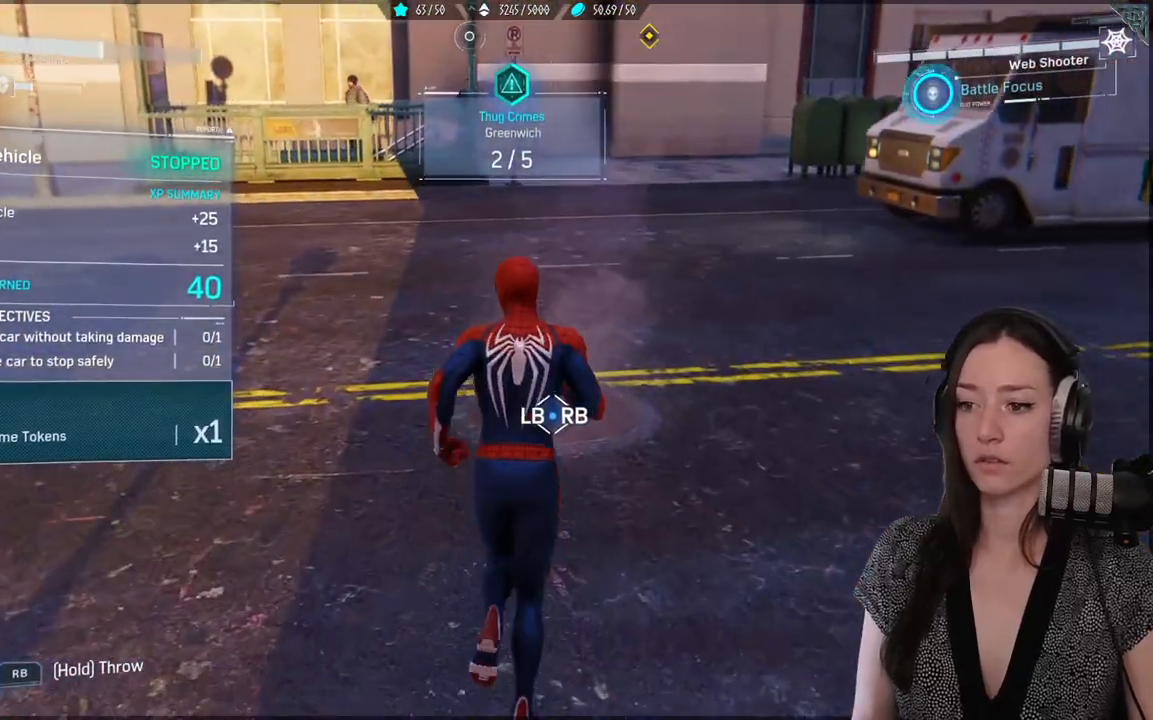
{"buttons": [], "left_stick": "center", "right_stick": "center", "events": [[100, "left_stick", "down-left"], [100, "right_stick", "right"], [217, "left_stick", "down"], [450, "left_stick", "center"], [500, "right_stick", "center"]]}
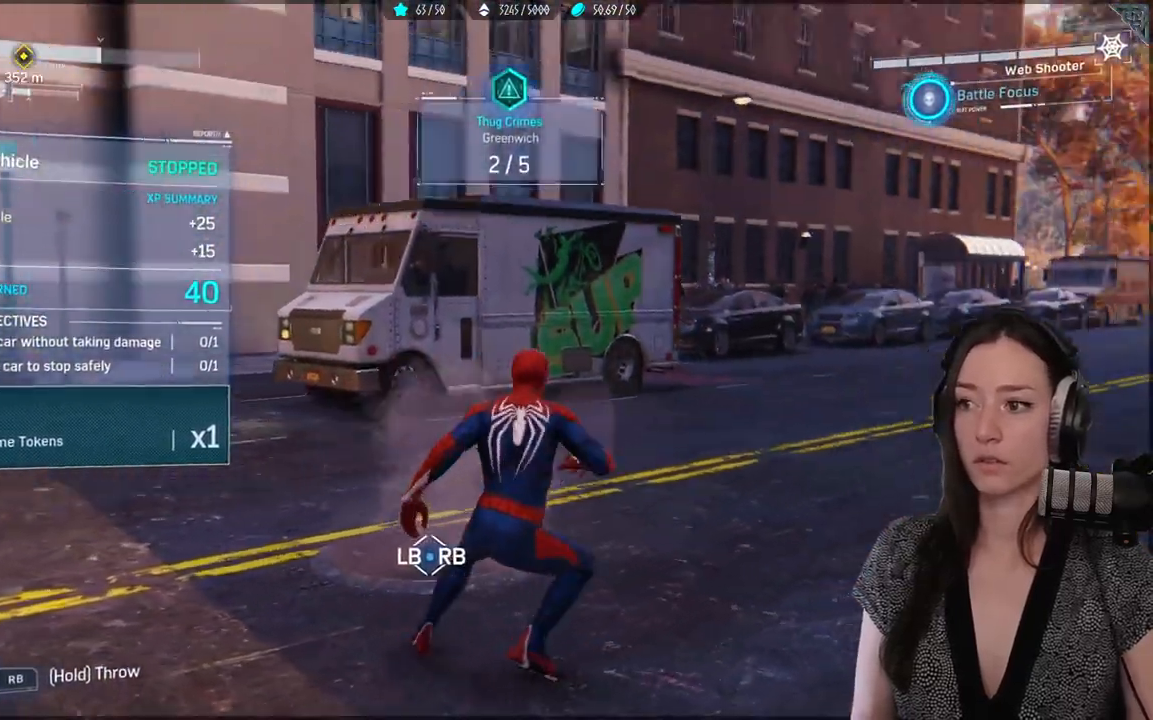
{"buttons": [], "left_stick": "center", "right_stick": "center", "events": []}
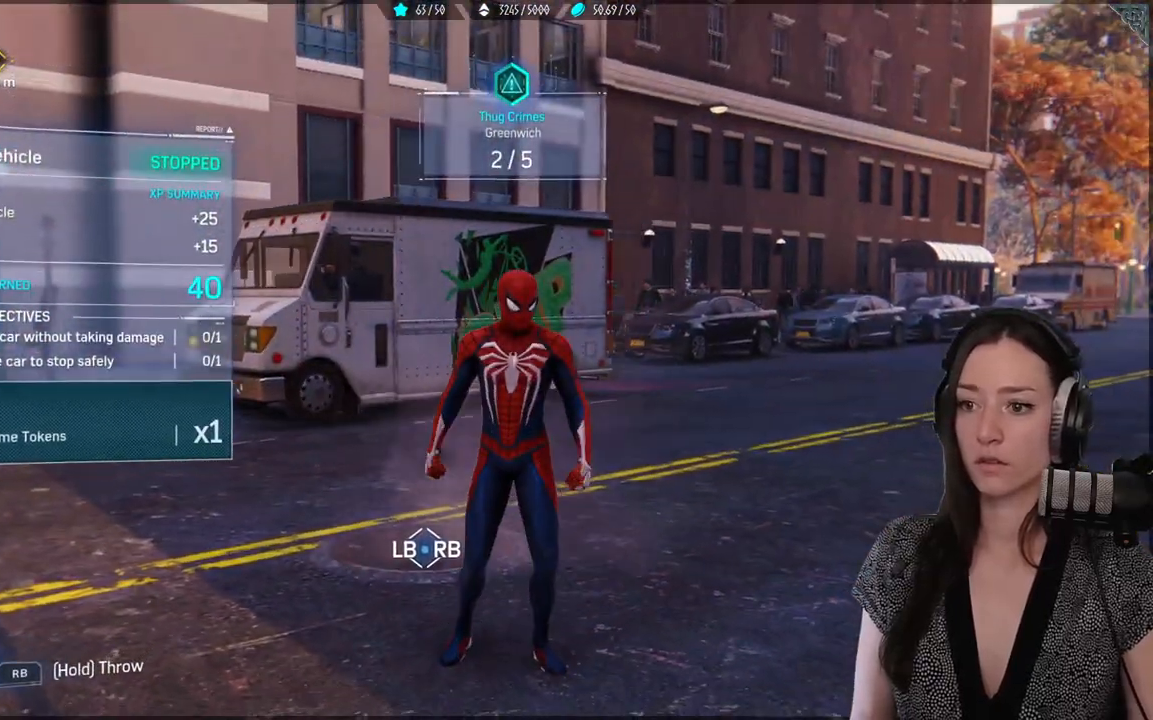
{"buttons": [], "left_stick": "center", "right_stick": "center", "events": [[167, "right_stick", "down-left"], [483, "right_stick", "center"]]}
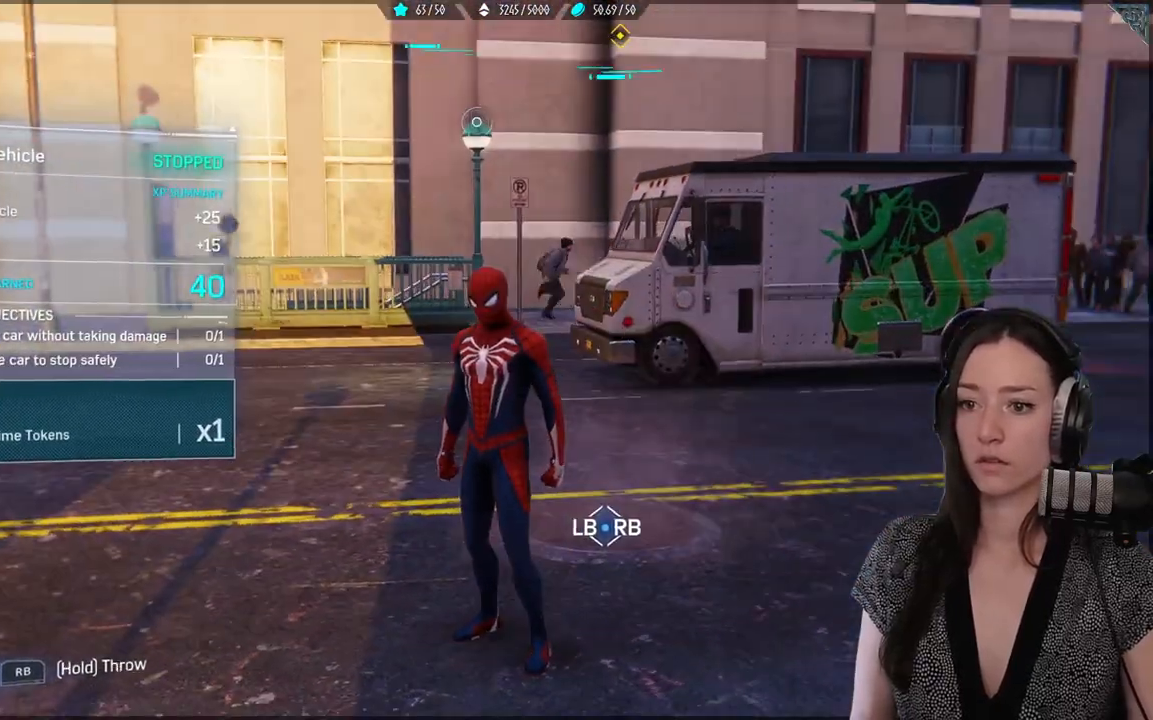
{"buttons": [], "left_stick": "center", "right_stick": "left", "events": [[383, "right_stick", "left"]]}
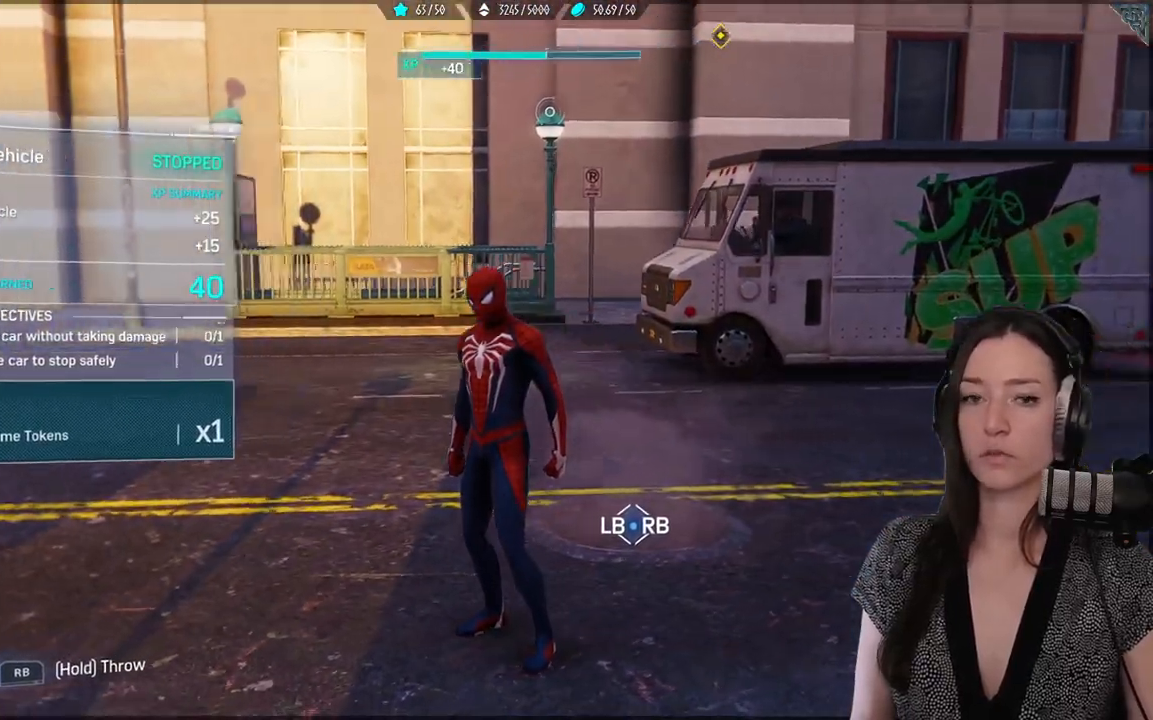
{"buttons": [], "left_stick": "up", "right_stick": "center", "events": [[200, "left_stick", "up-left"], [200, "right_stick", "center"], [500, "left_stick", "up"]]}
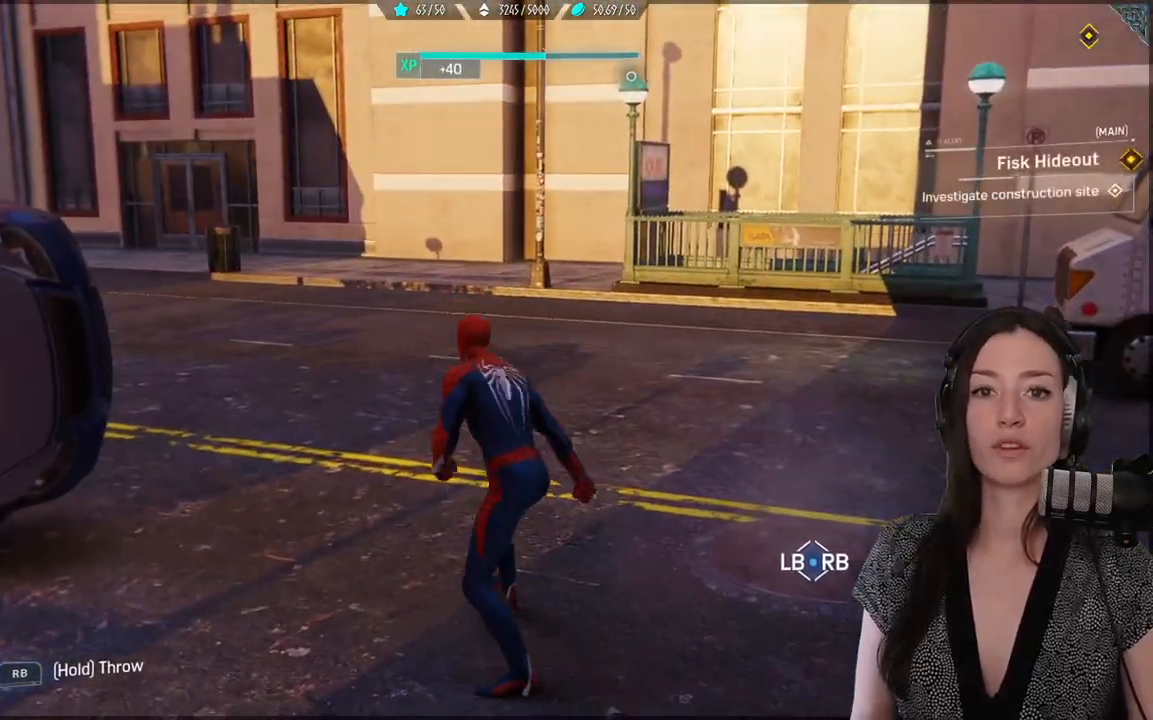
{"buttons": [], "left_stick": "up", "right_stick": "left", "events": [[50, "right_stick", "down-left"], [400, "right_stick", "left"]]}
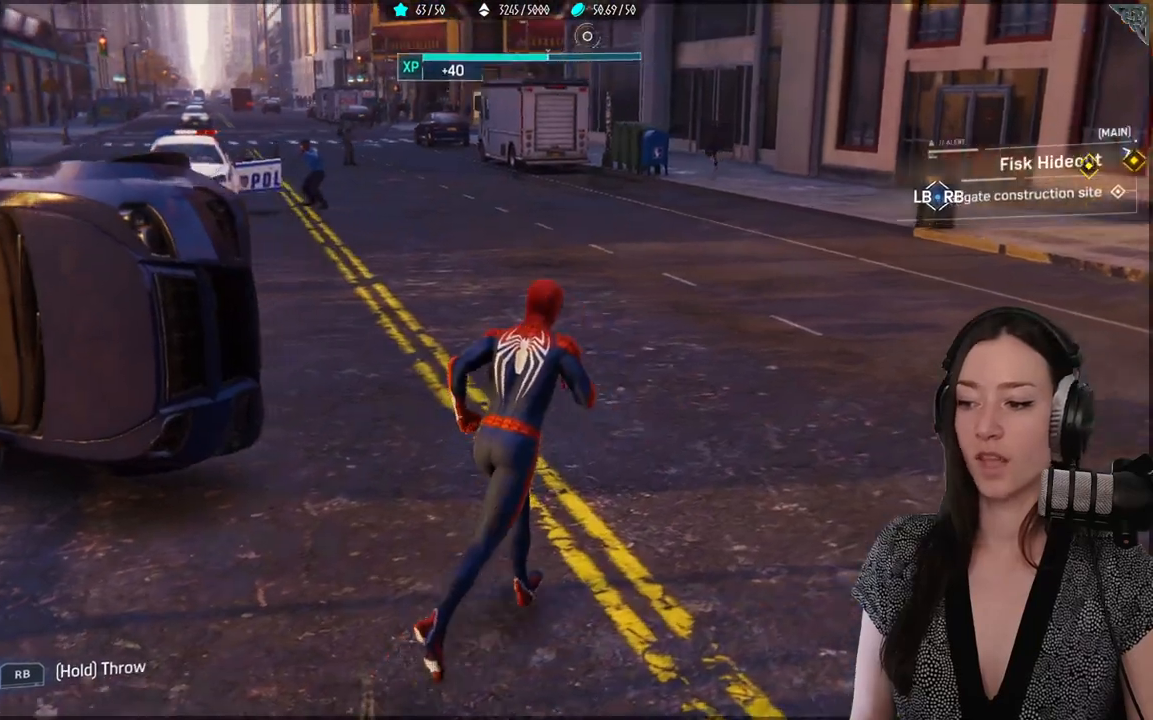
{"buttons": [], "left_stick": "center", "right_stick": "left", "events": [[383, "left_stick", "center"]]}
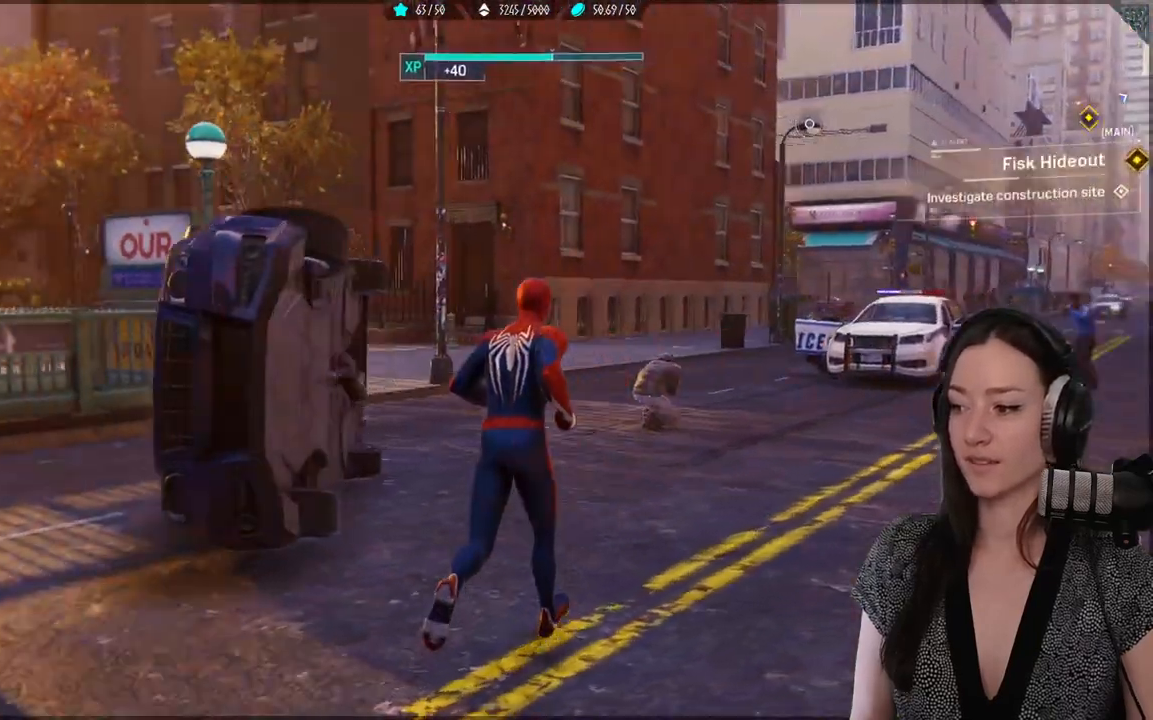
{"buttons": [], "left_stick": "center", "right_stick": "down-left", "events": [[167, "right_stick", "center"], [333, "right_stick", "down-left"]]}
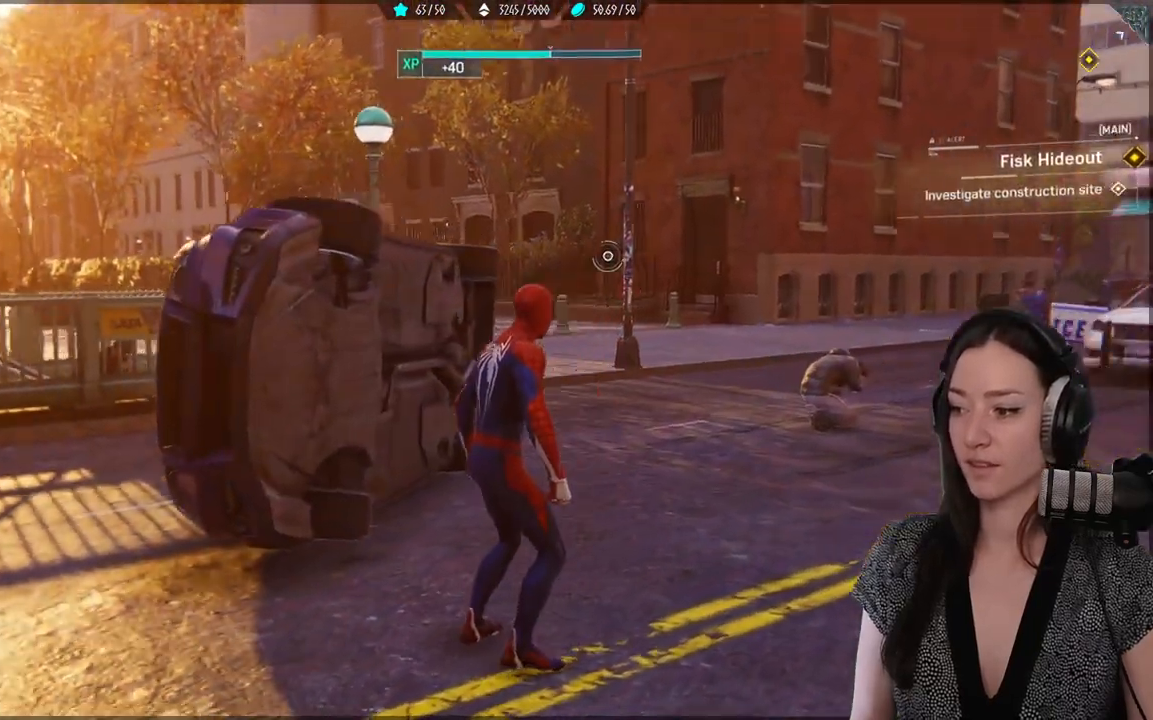
{"buttons": [], "left_stick": "up-left", "right_stick": "left", "events": [[50, "right_stick", "left"], [417, "left_stick", "up-left"]]}
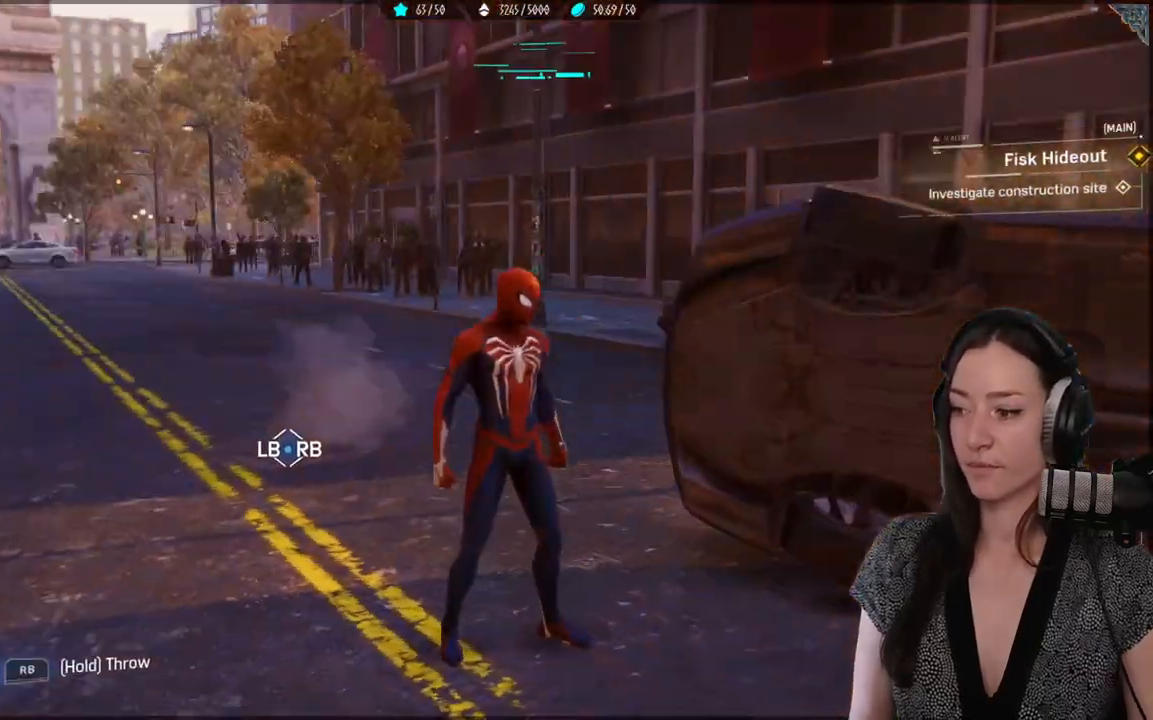
{"buttons": [], "left_stick": "up", "right_stick": "left", "events": [[200, "left_stick", "up"]]}
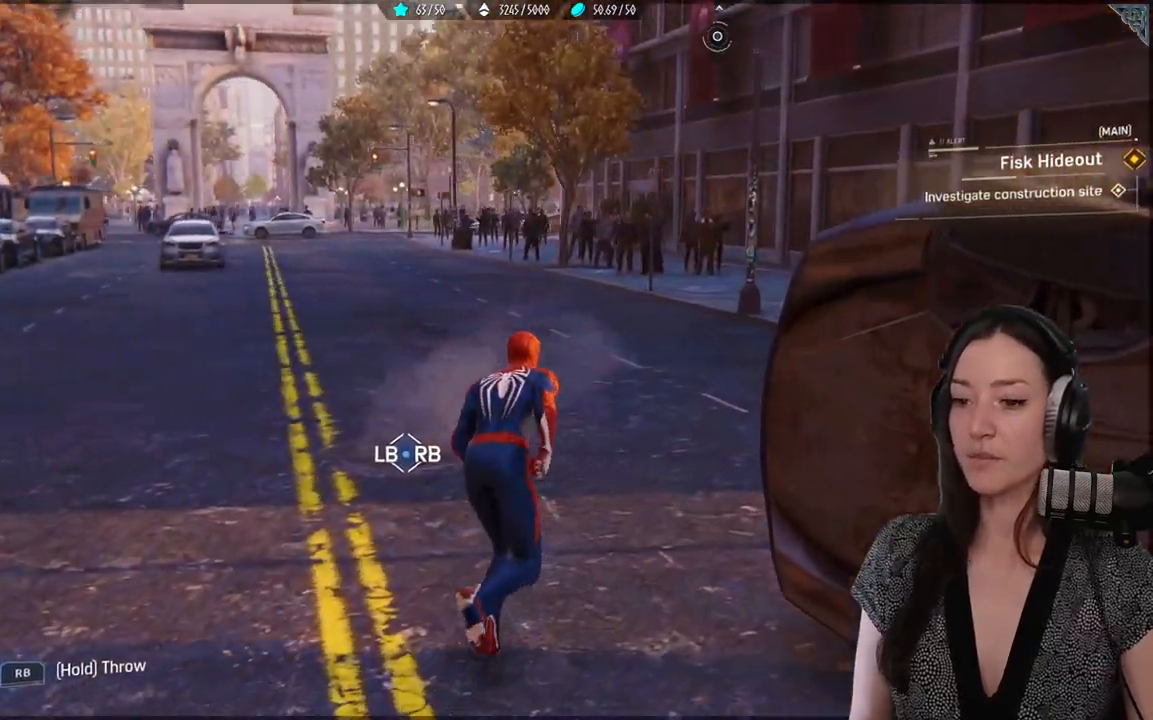
{"buttons": [], "left_stick": "up", "right_stick": "center", "events": [[167, "right_stick", "center"]]}
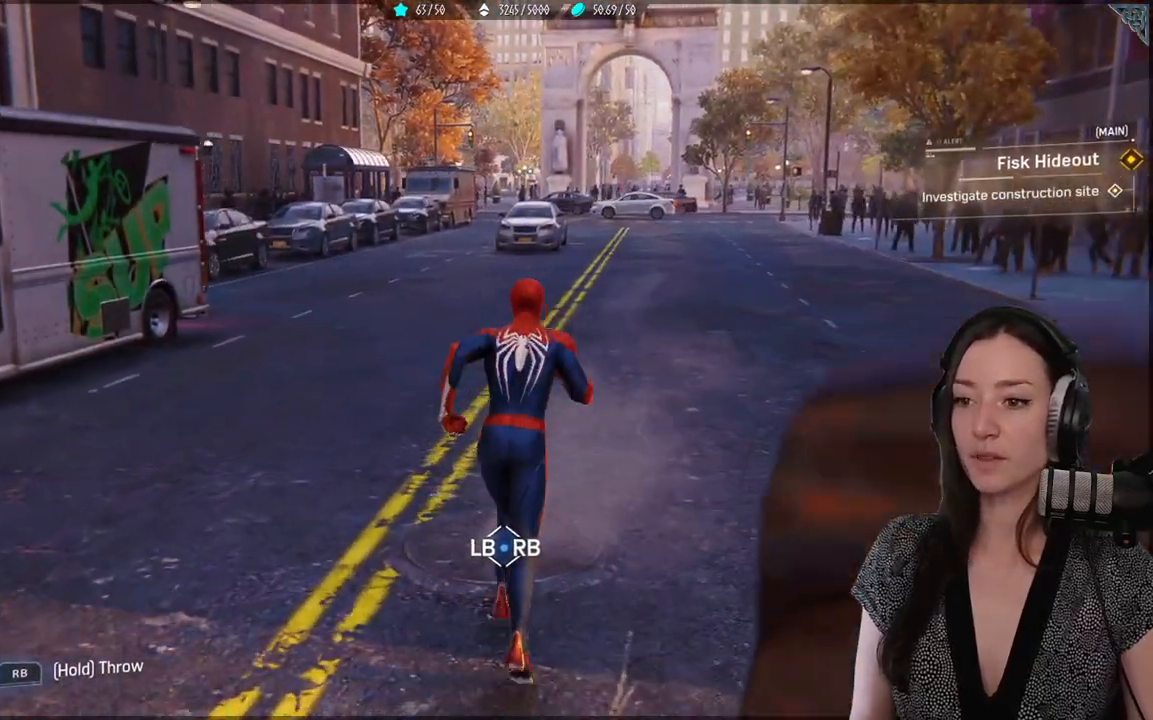
{"buttons": [], "left_stick": "center", "right_stick": "center", "events": [[217, "left_stick", "center"]]}
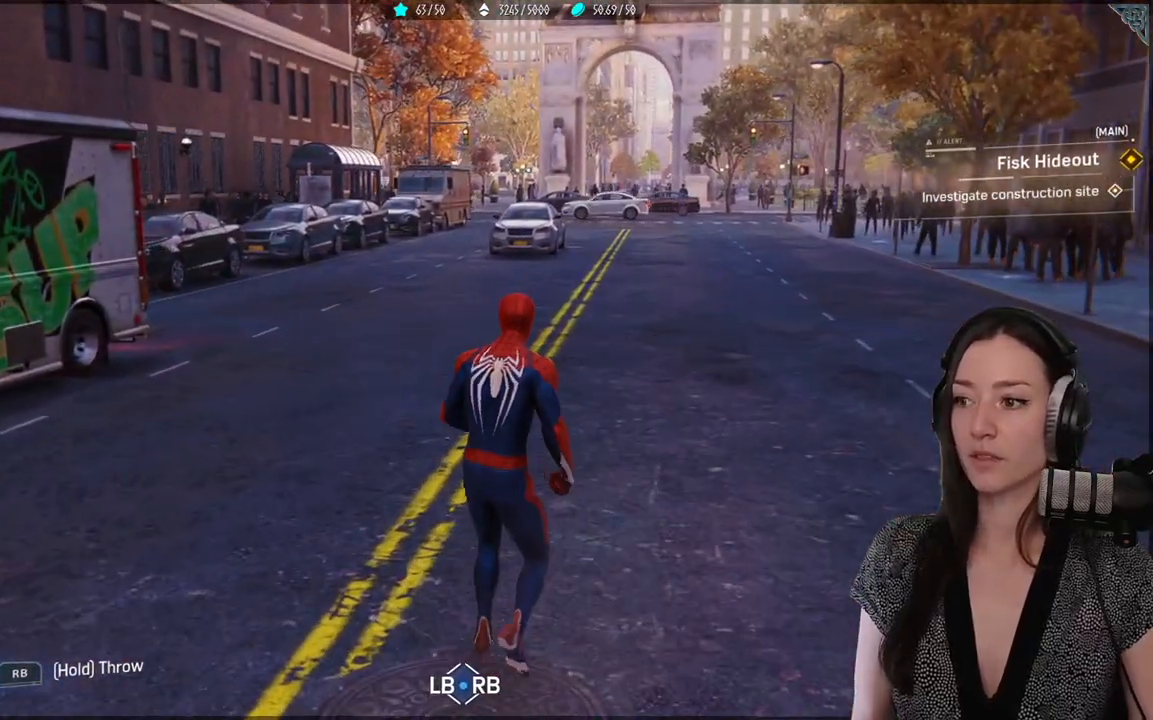
{"buttons": [], "left_stick": "center", "right_stick": "center", "events": []}
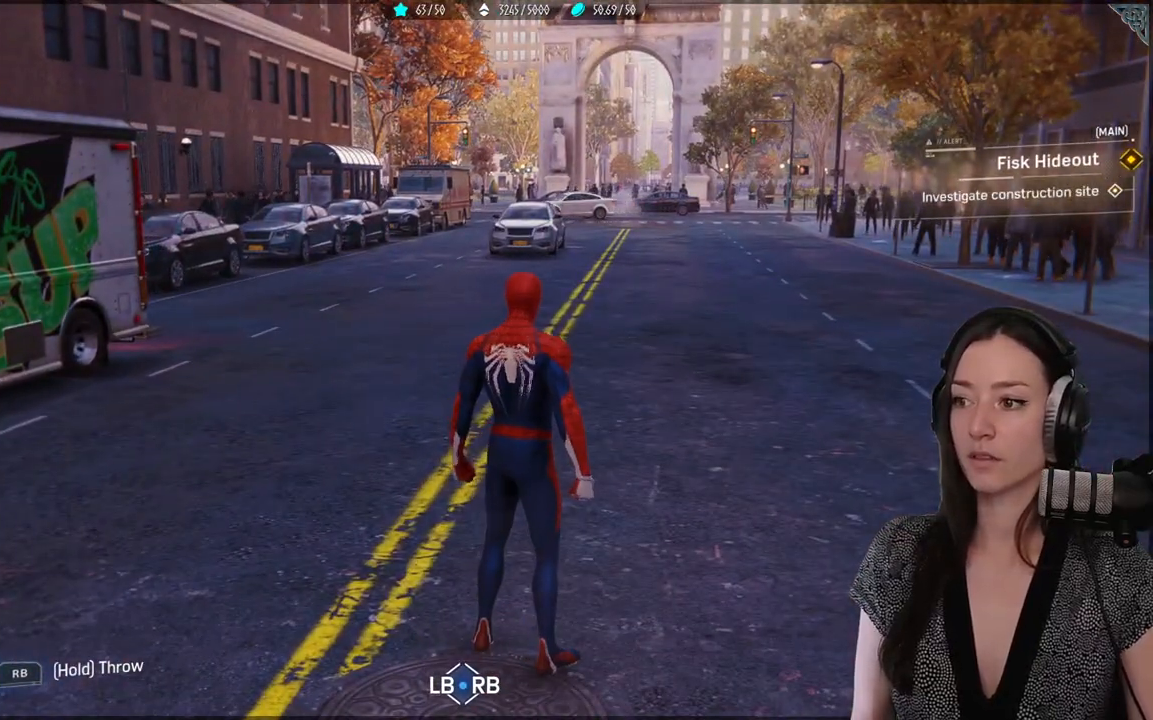
{"buttons": [], "left_stick": "center", "right_stick": "center", "events": [[117, "R3", "down"], [217, "R3", "up"]]}
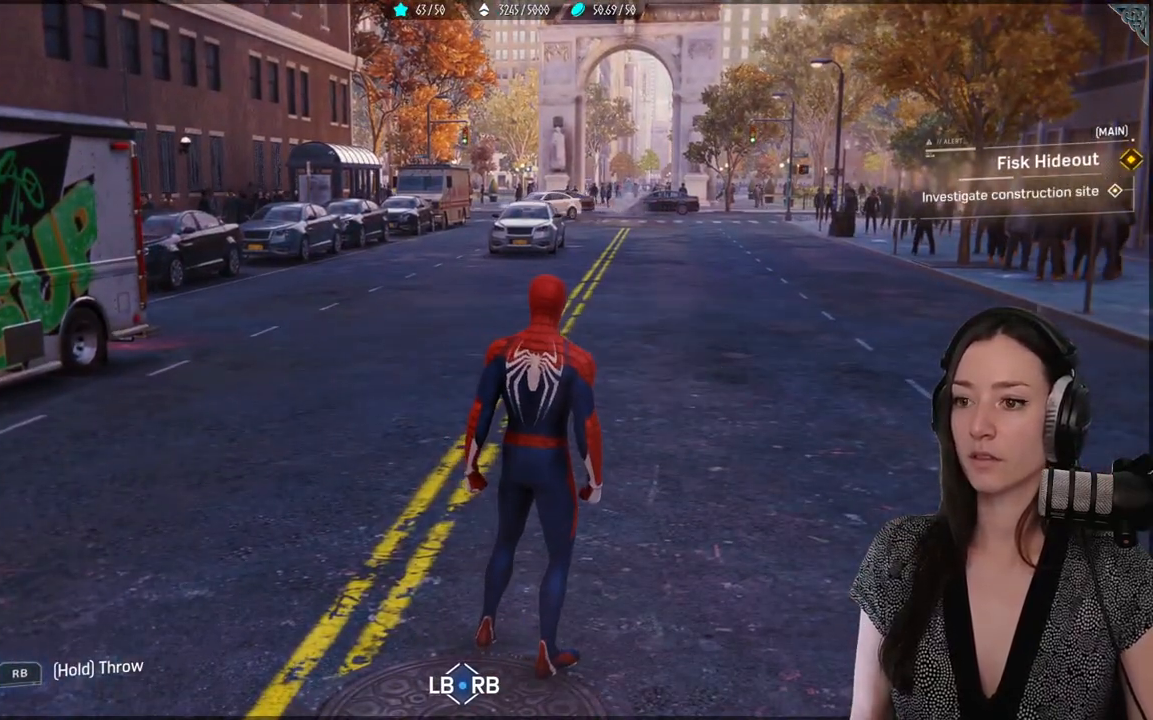
{"buttons": [], "left_stick": "center", "right_stick": "up-left", "events": [[333, "right_stick", "up-left"]]}
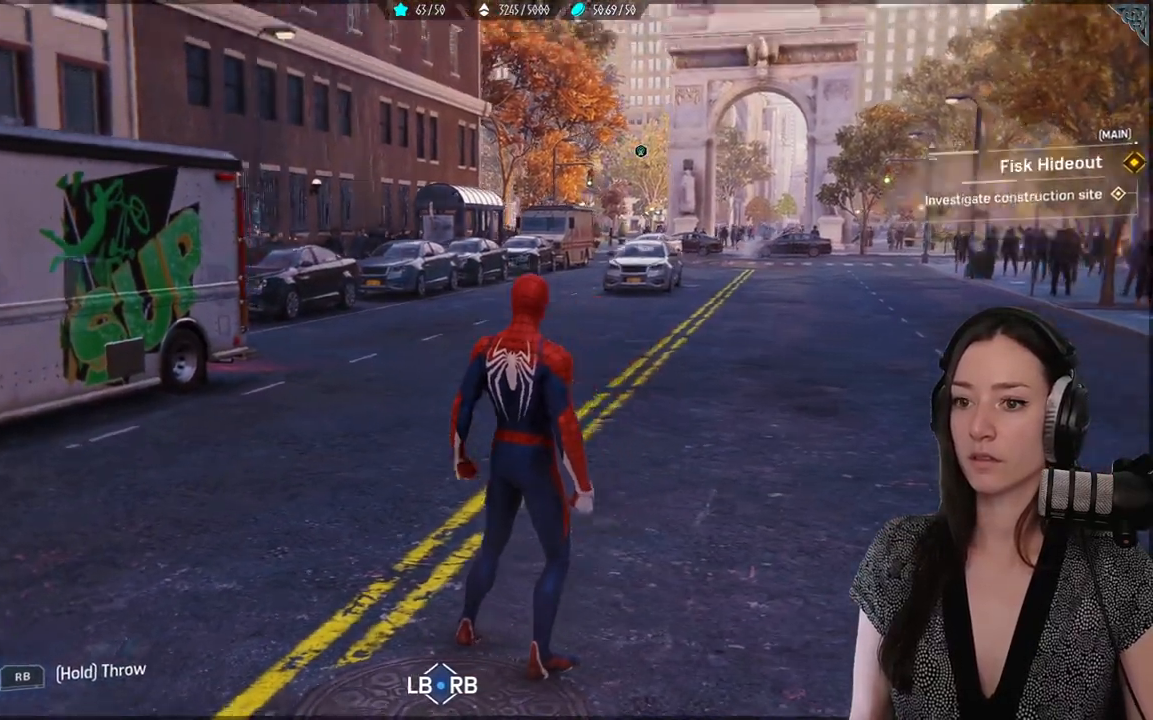
{"buttons": [], "left_stick": "center", "right_stick": "left", "events": [[167, "right_stick", "left"]]}
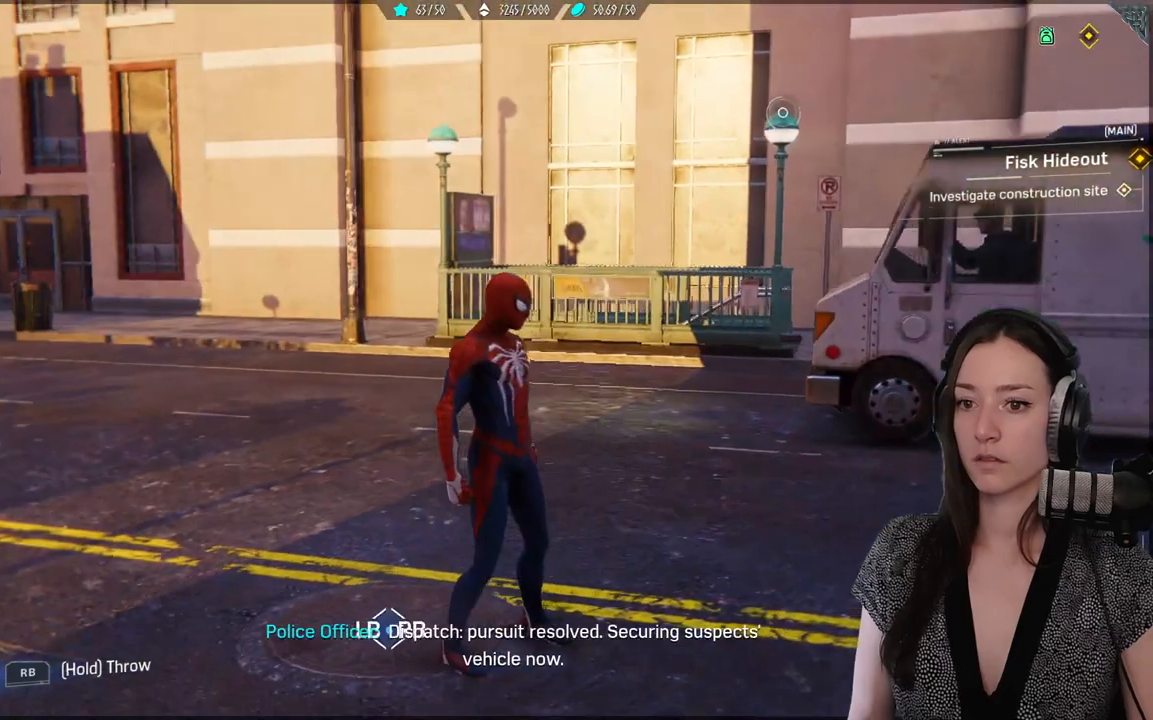
{"buttons": [], "left_stick": "center", "right_stick": "center", "events": [[417, "right_stick", "center"]]}
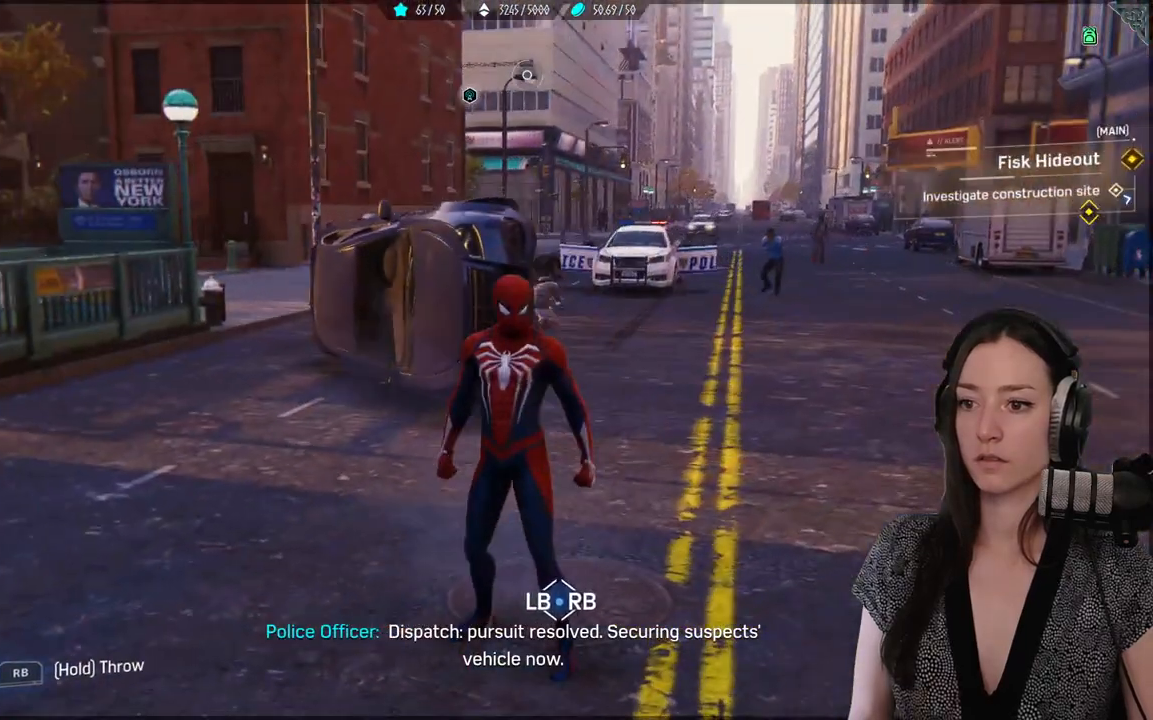
{"buttons": [], "left_stick": "center", "right_stick": "center", "events": []}
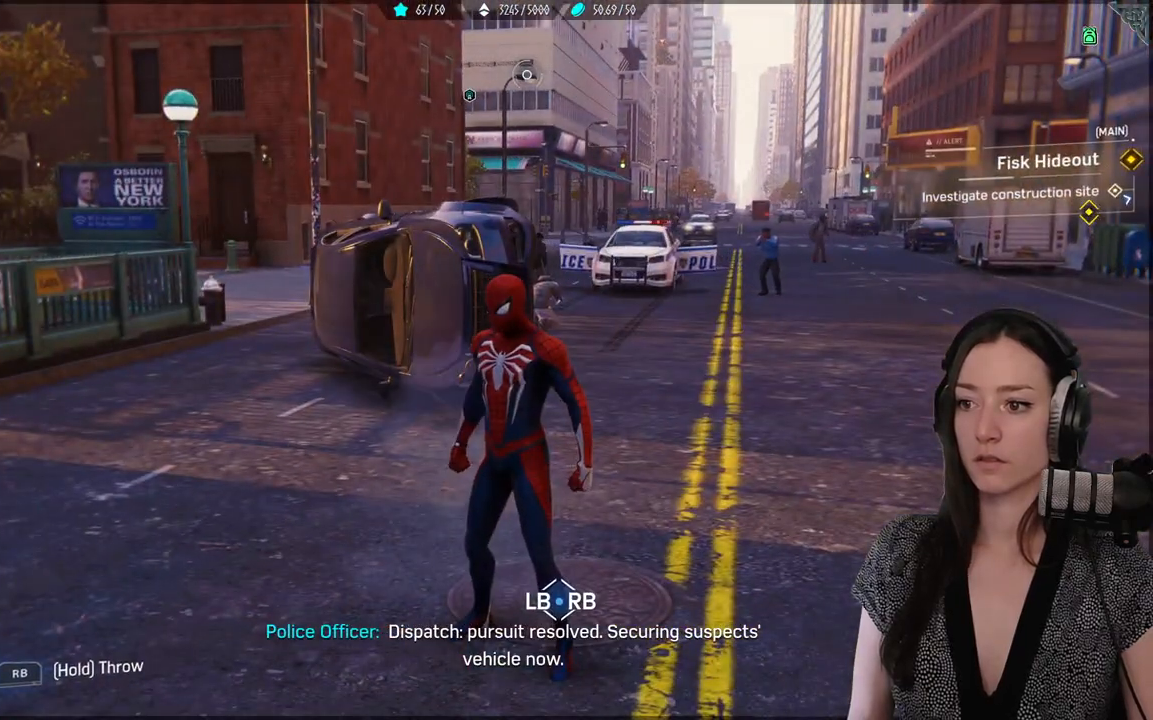
{"buttons": [], "left_stick": "center", "right_stick": "center", "events": []}